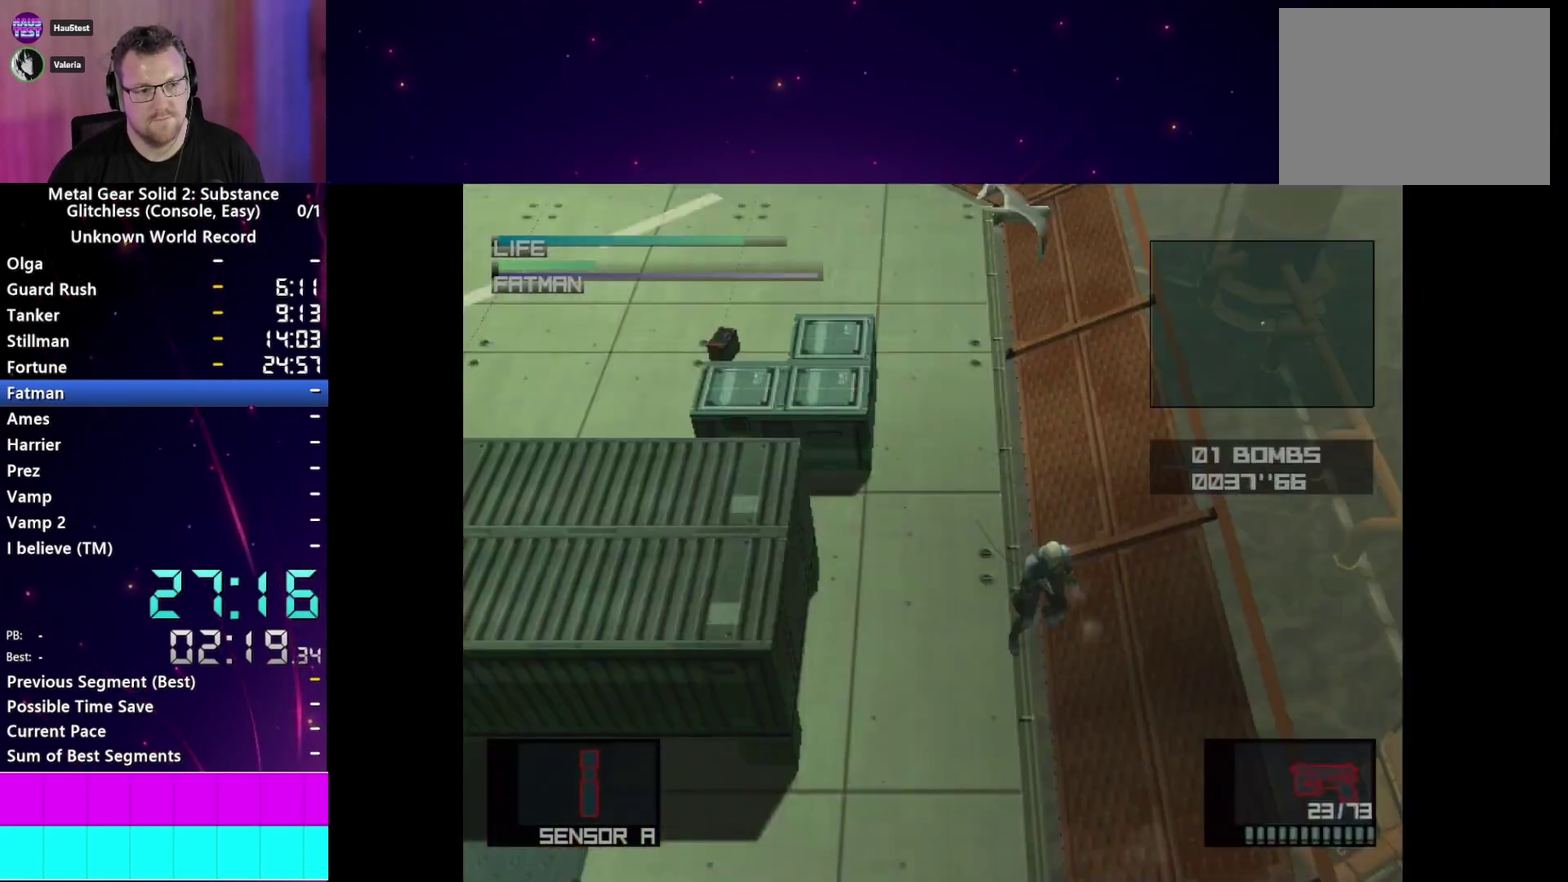
Gameplay with a controller (PlayStation layout); each line is a JSON object with the inputs held at the frame after it. "events" lists button and stick changes between this image and that frame as [ms after this image, input, new state], when the widget could be followed in between. This overlay highlights the sticks when they move; stick clicks (L3 R3) are not distinguishable. Not read: L3 R3 START left_stick.
{"buttons": ["SQUARE", "L1", "R1"], "right_stick": "center", "events": []}
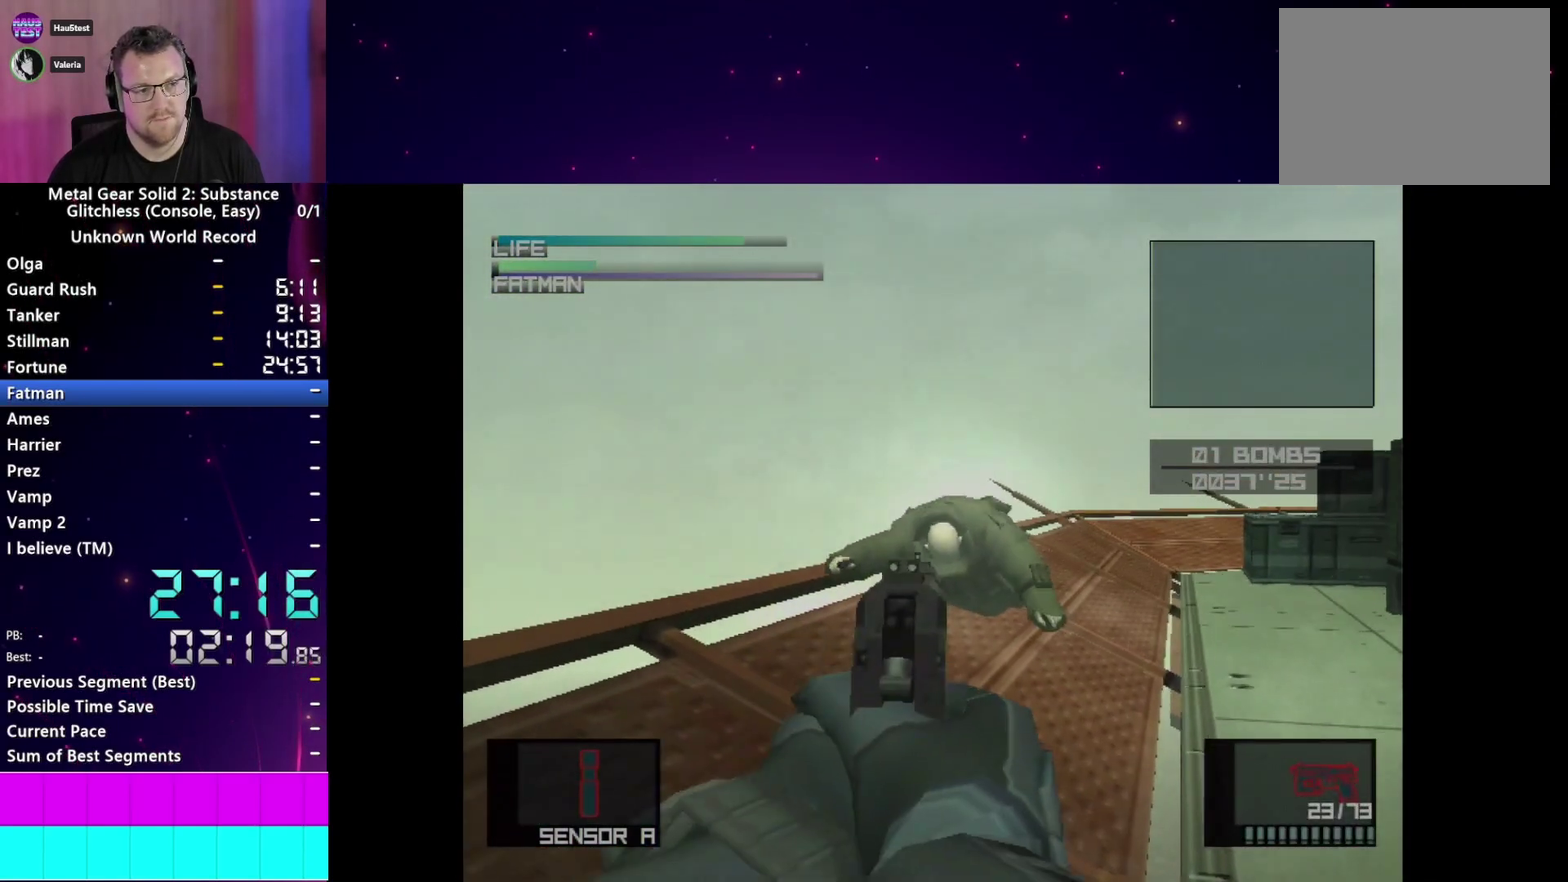
{"buttons": ["SQUARE", "L1", "R1"], "right_stick": "center", "events": []}
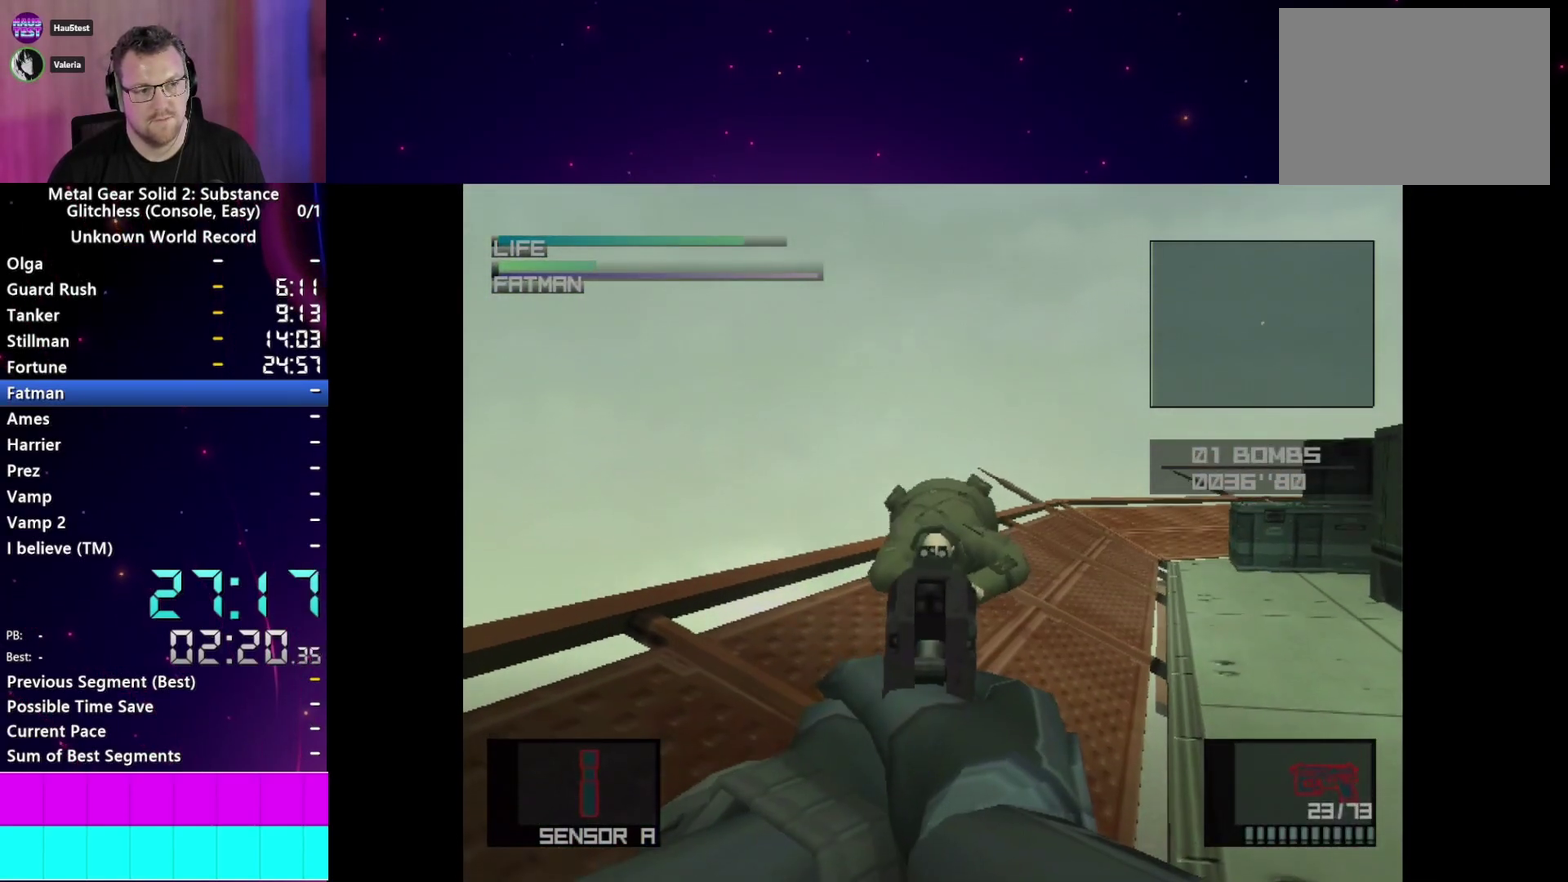
{"buttons": ["SQUARE", "L1", "R1"], "right_stick": "center", "events": [[117, "SQUARE", "up"], [233, "SQUARE", "down"]]}
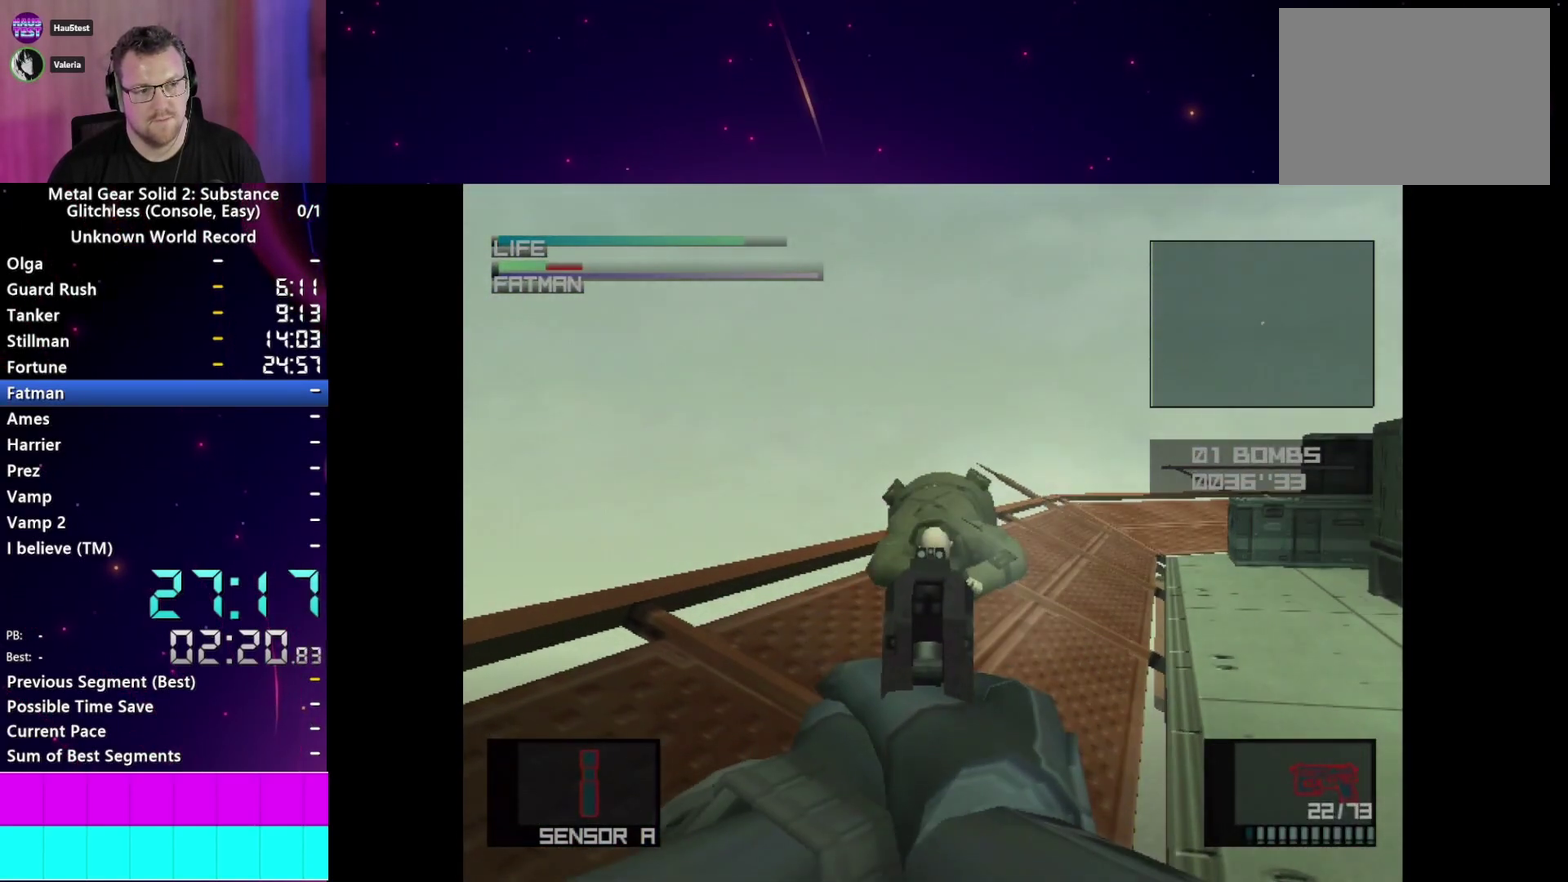
{"buttons": ["SQUARE", "L1", "R1"], "right_stick": "center", "events": []}
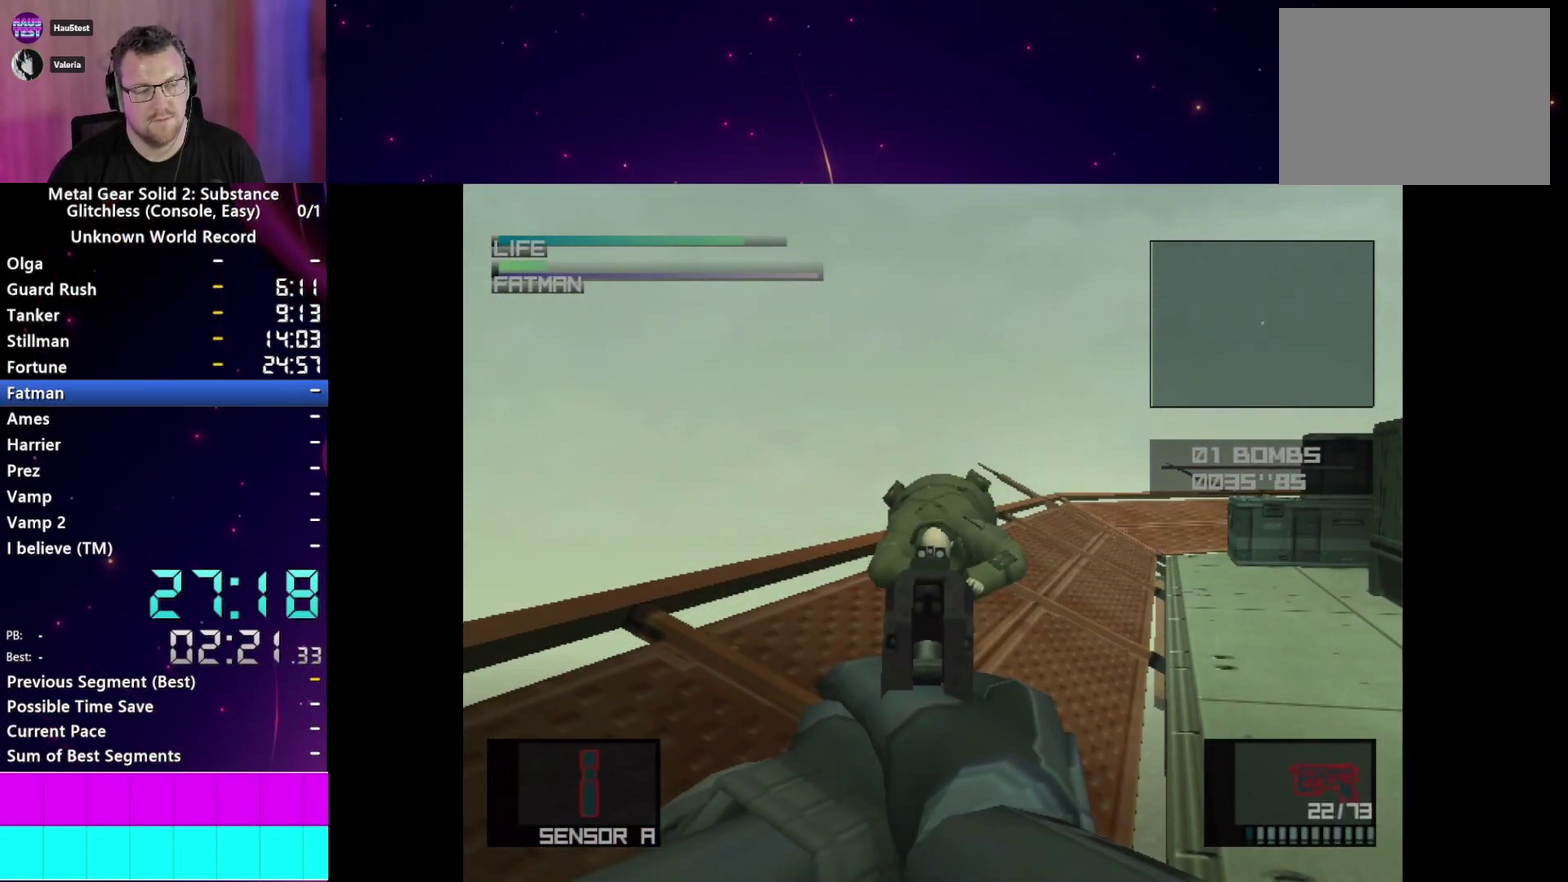
{"buttons": ["SQUARE", "L1", "R1"], "right_stick": "center", "events": []}
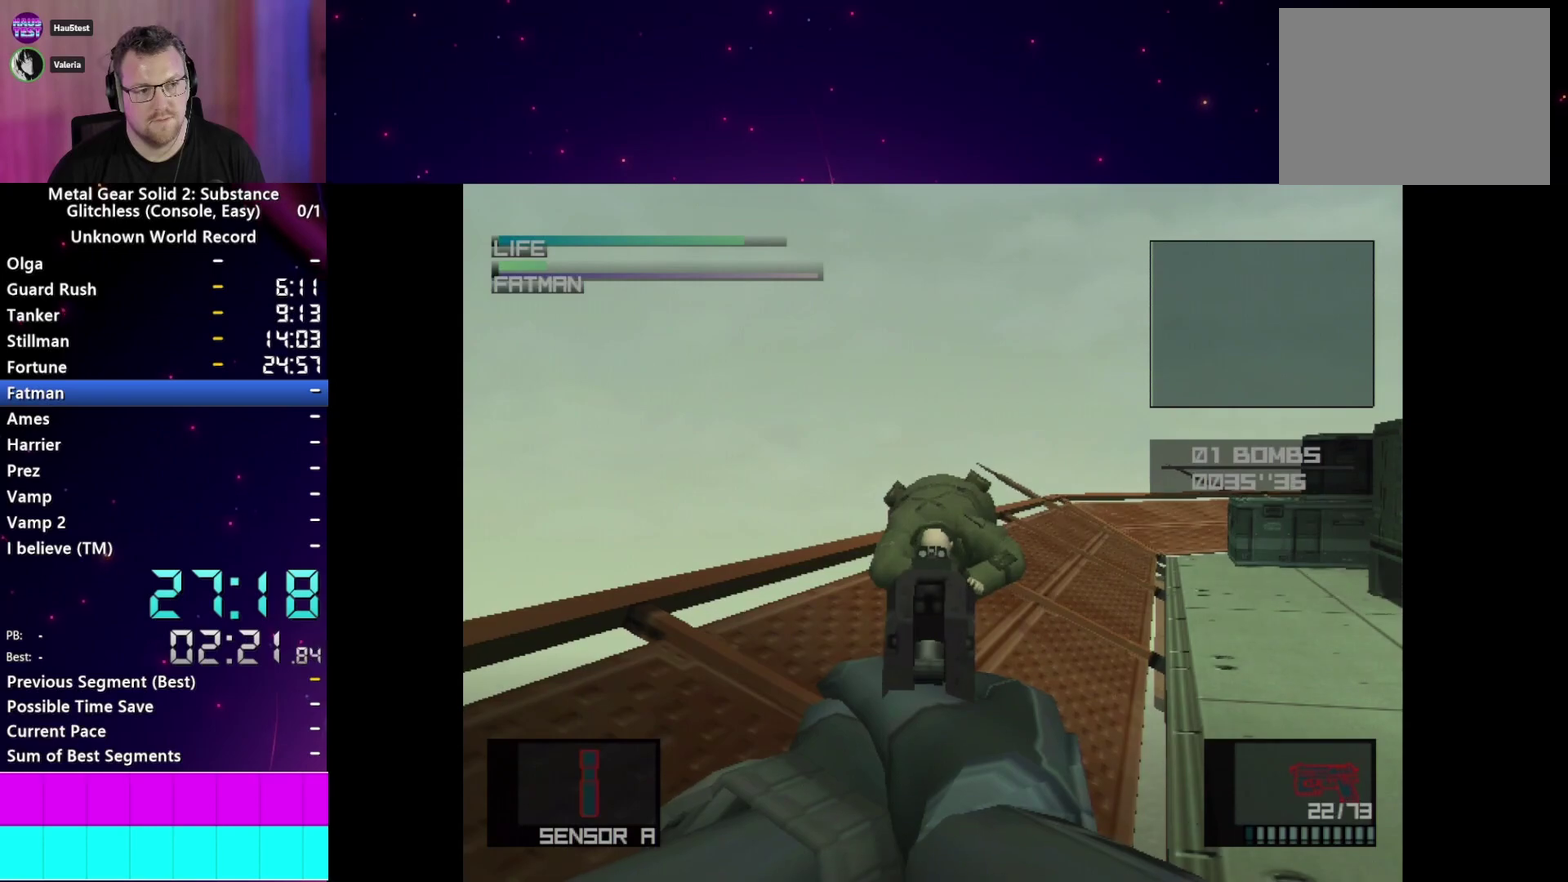
{"buttons": ["SQUARE", "L1", "R1"], "right_stick": "center", "events": []}
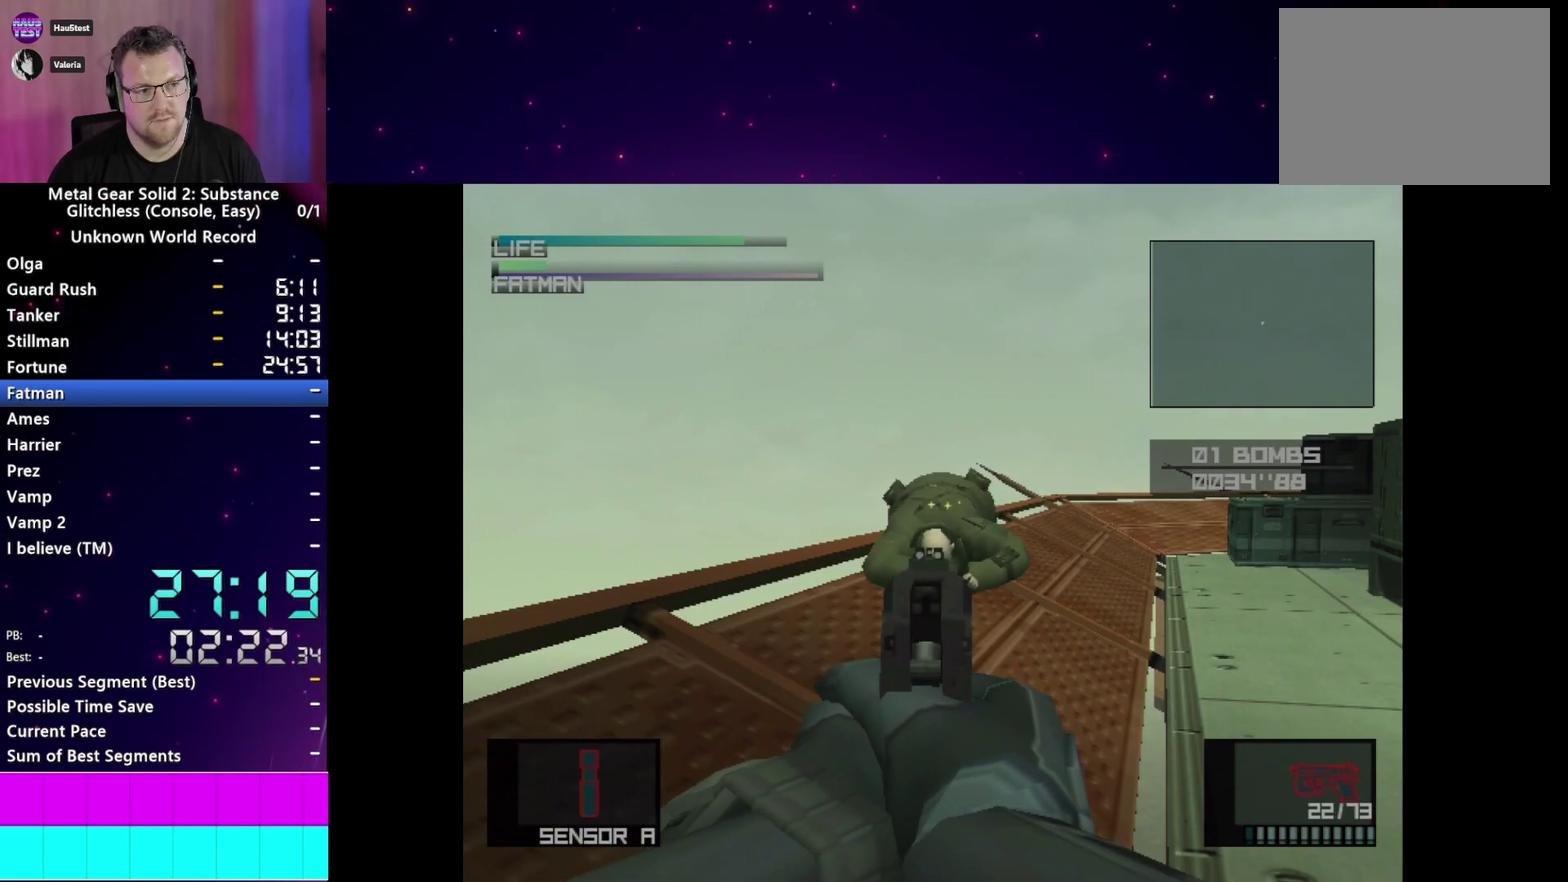
{"buttons": ["L1"], "right_stick": "center", "events": [[100, "SQUARE", "up"], [383, "R1", "up"]]}
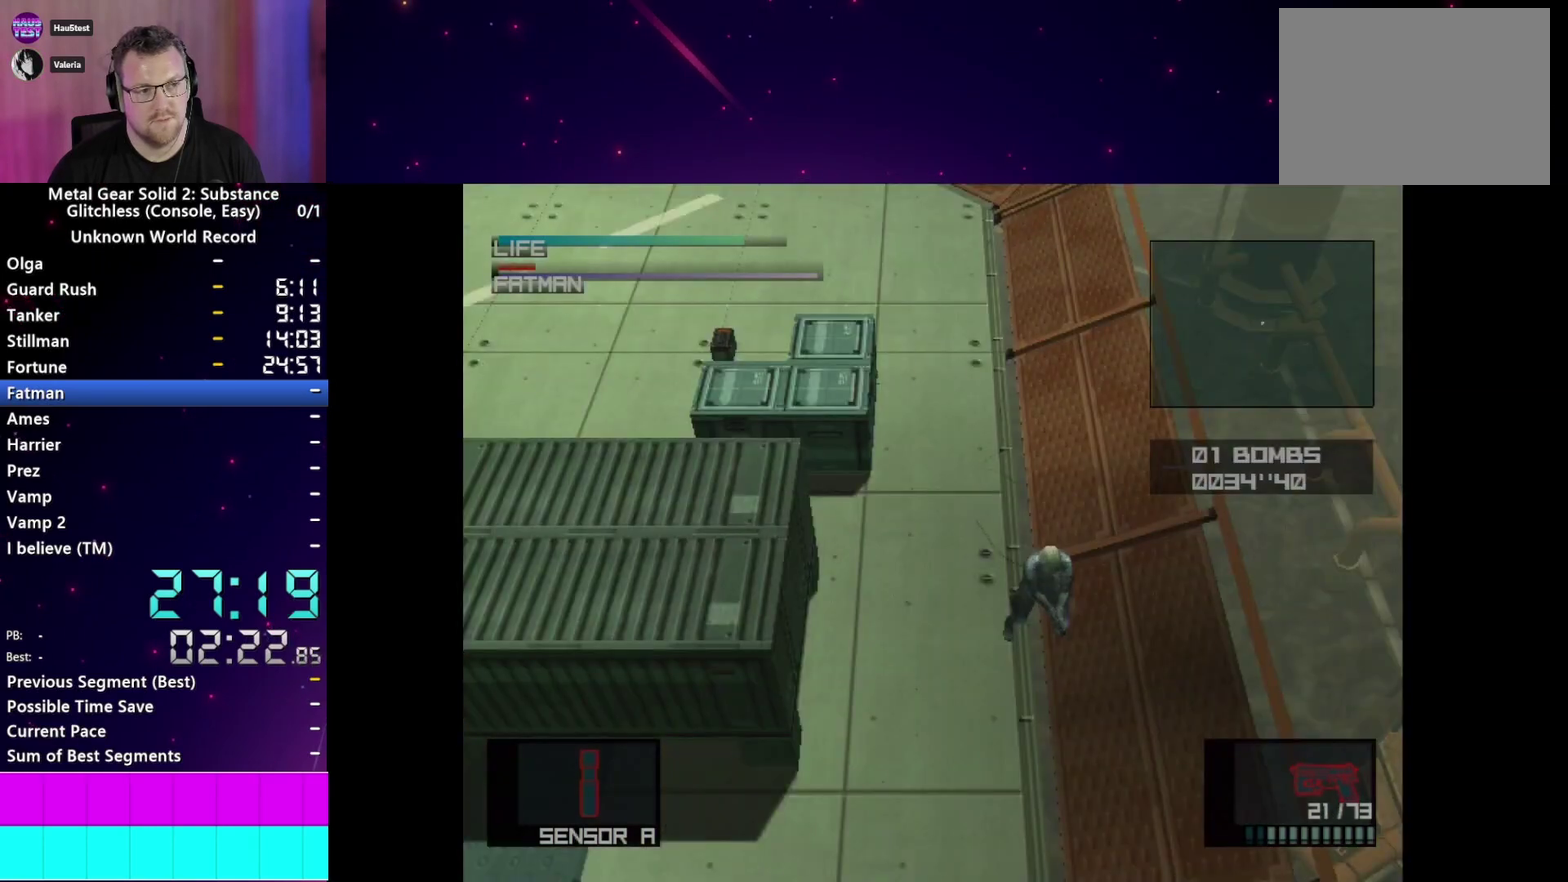
{"buttons": ["L1"], "right_stick": "center", "events": []}
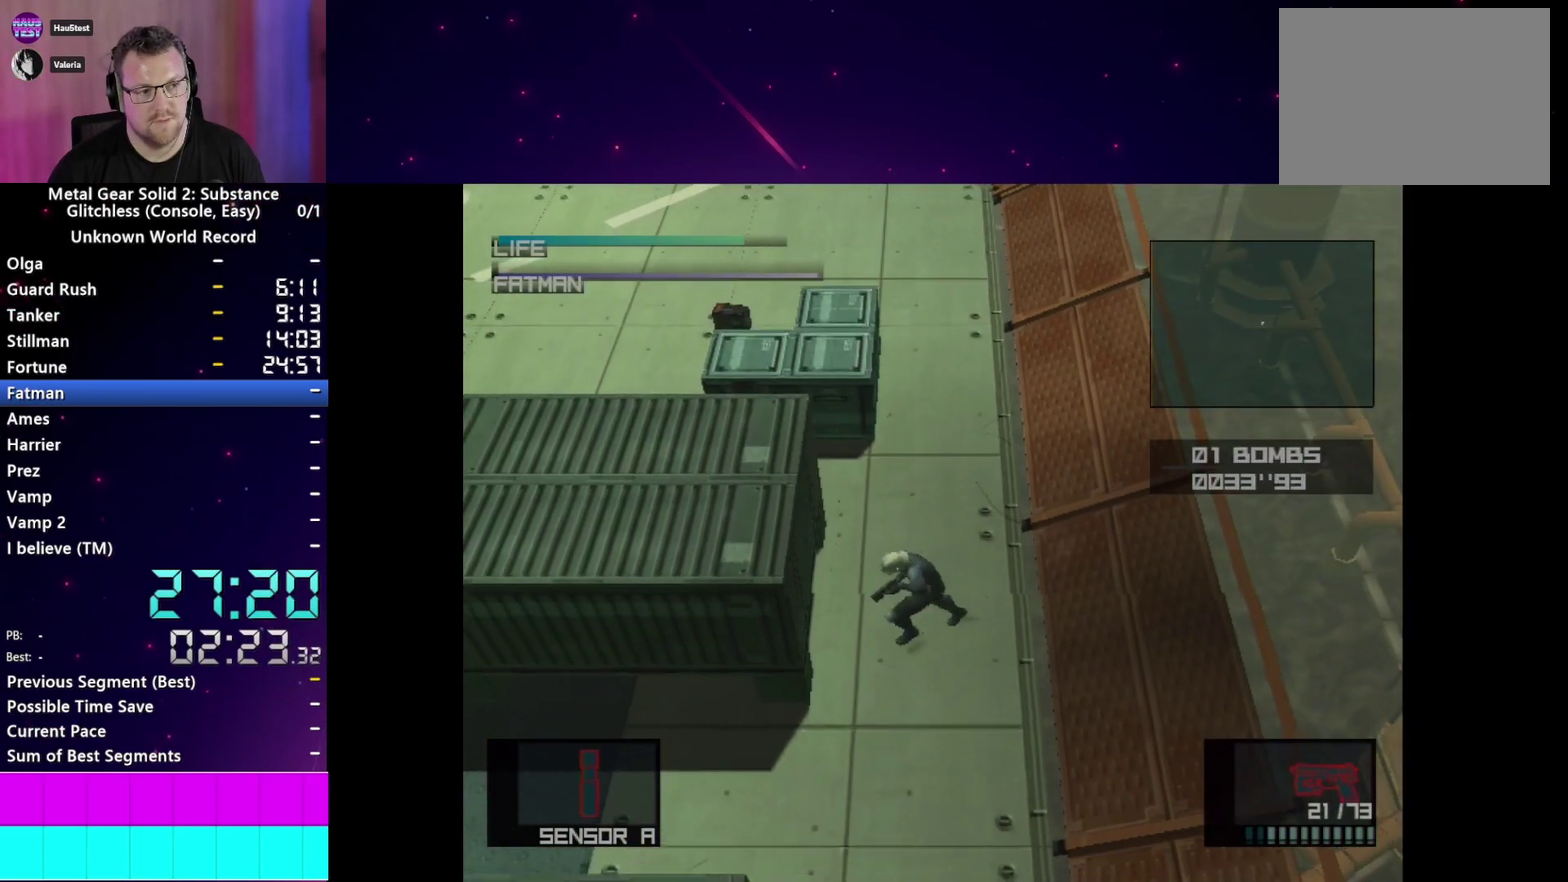
{"buttons": ["L1"], "right_stick": "center"}
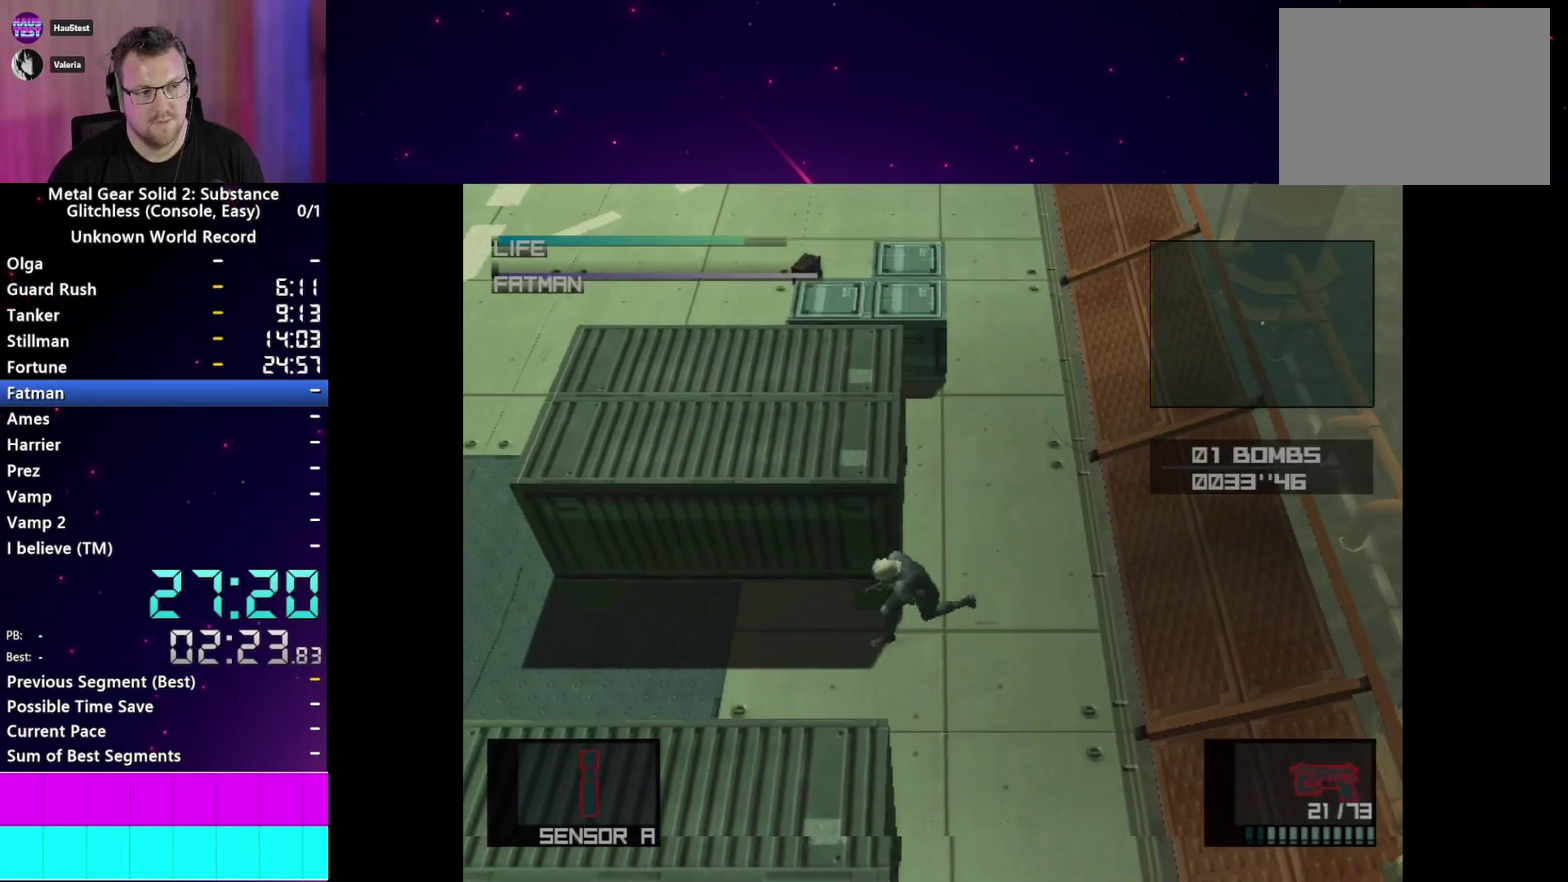
{"buttons": ["CROSS", "L1"], "right_stick": "center", "events": [[417, "CROSS", "down"]]}
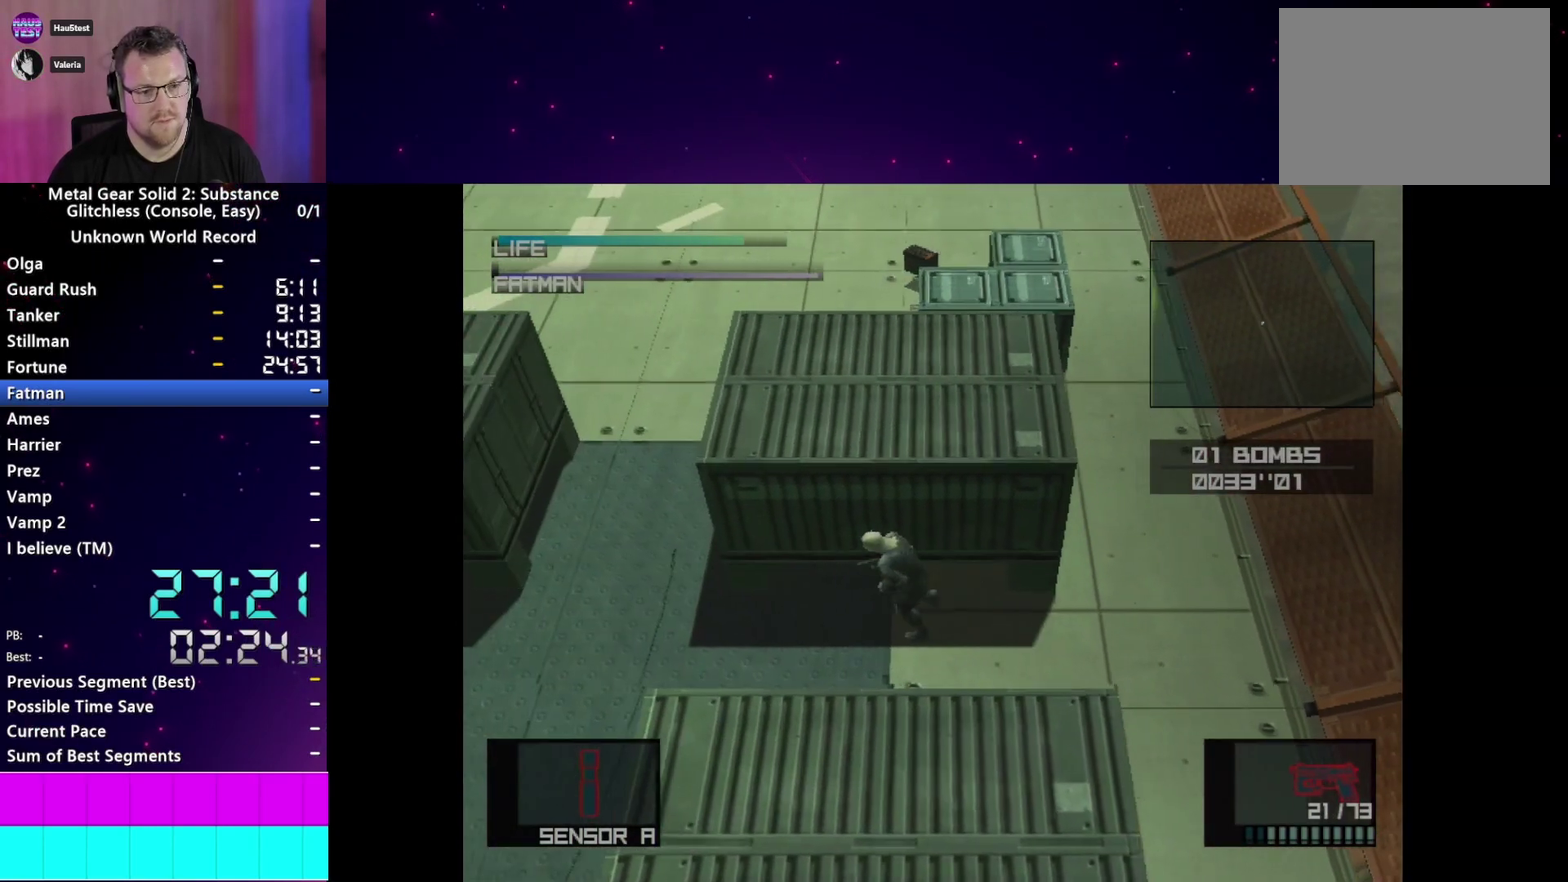
{"buttons": ["L1"], "right_stick": "center", "events": [[33, "CROSS", "up"]]}
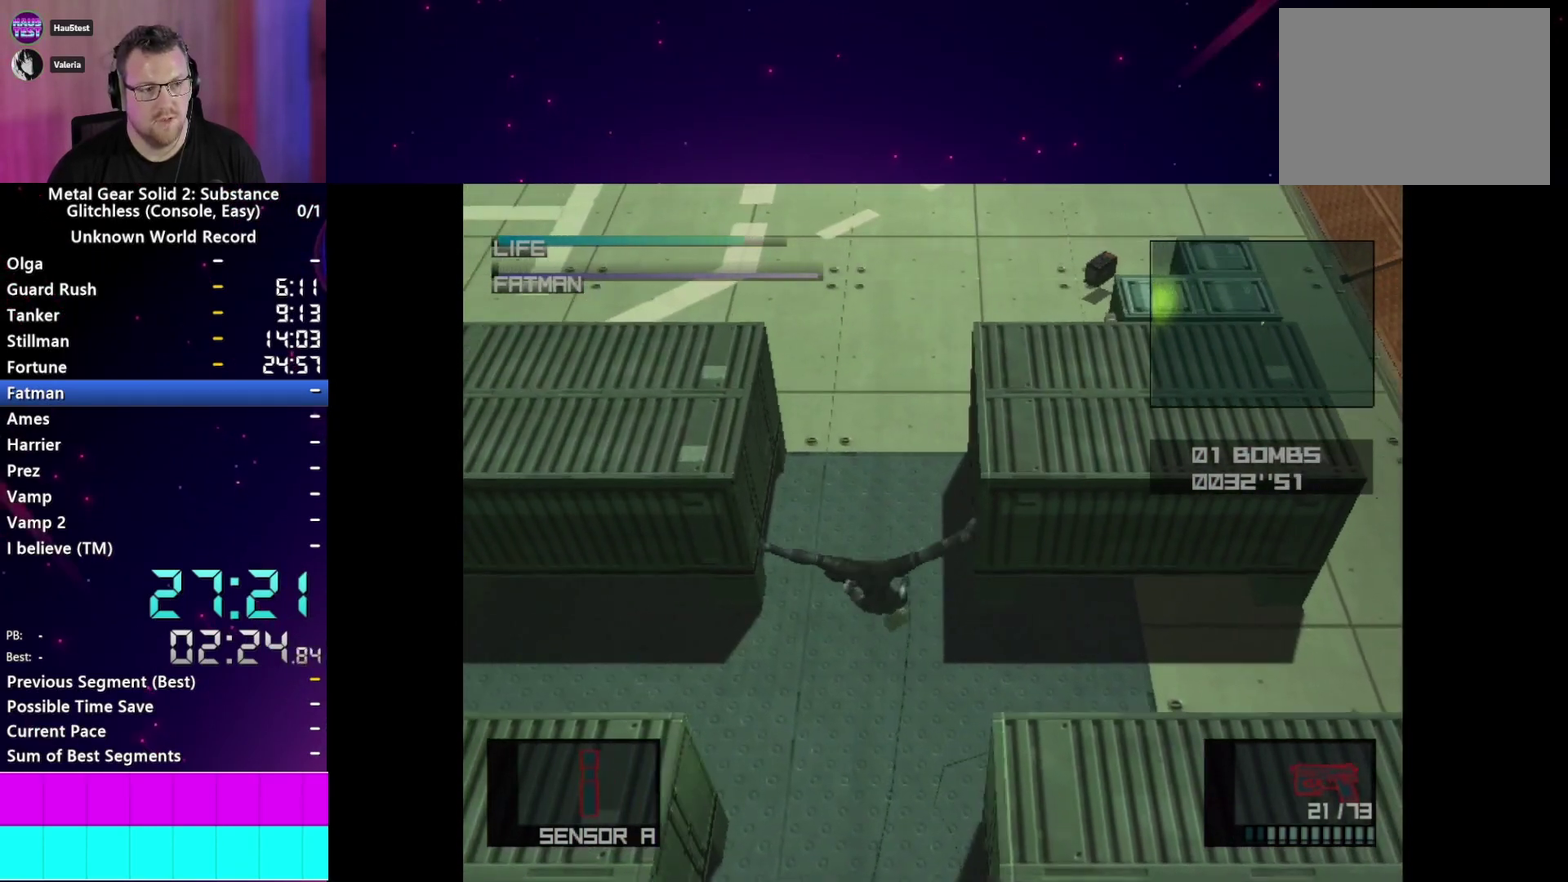
{"buttons": ["L1"], "right_stick": "center", "events": []}
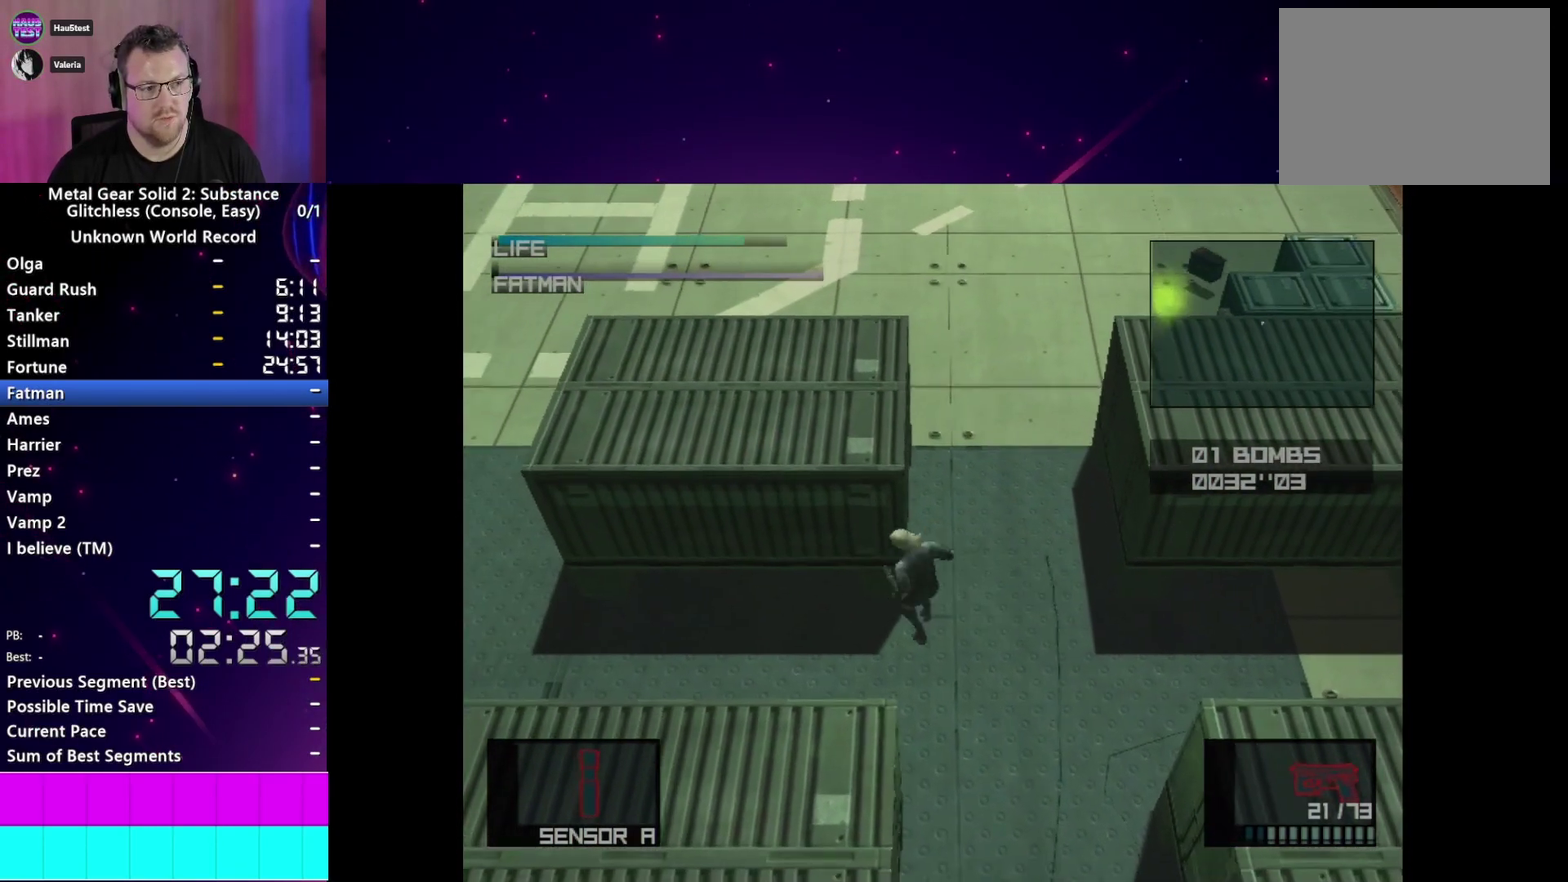
{"buttons": ["L1"], "right_stick": "center", "events": [[333, "CROSS", "down"], [433, "CROSS", "up"]]}
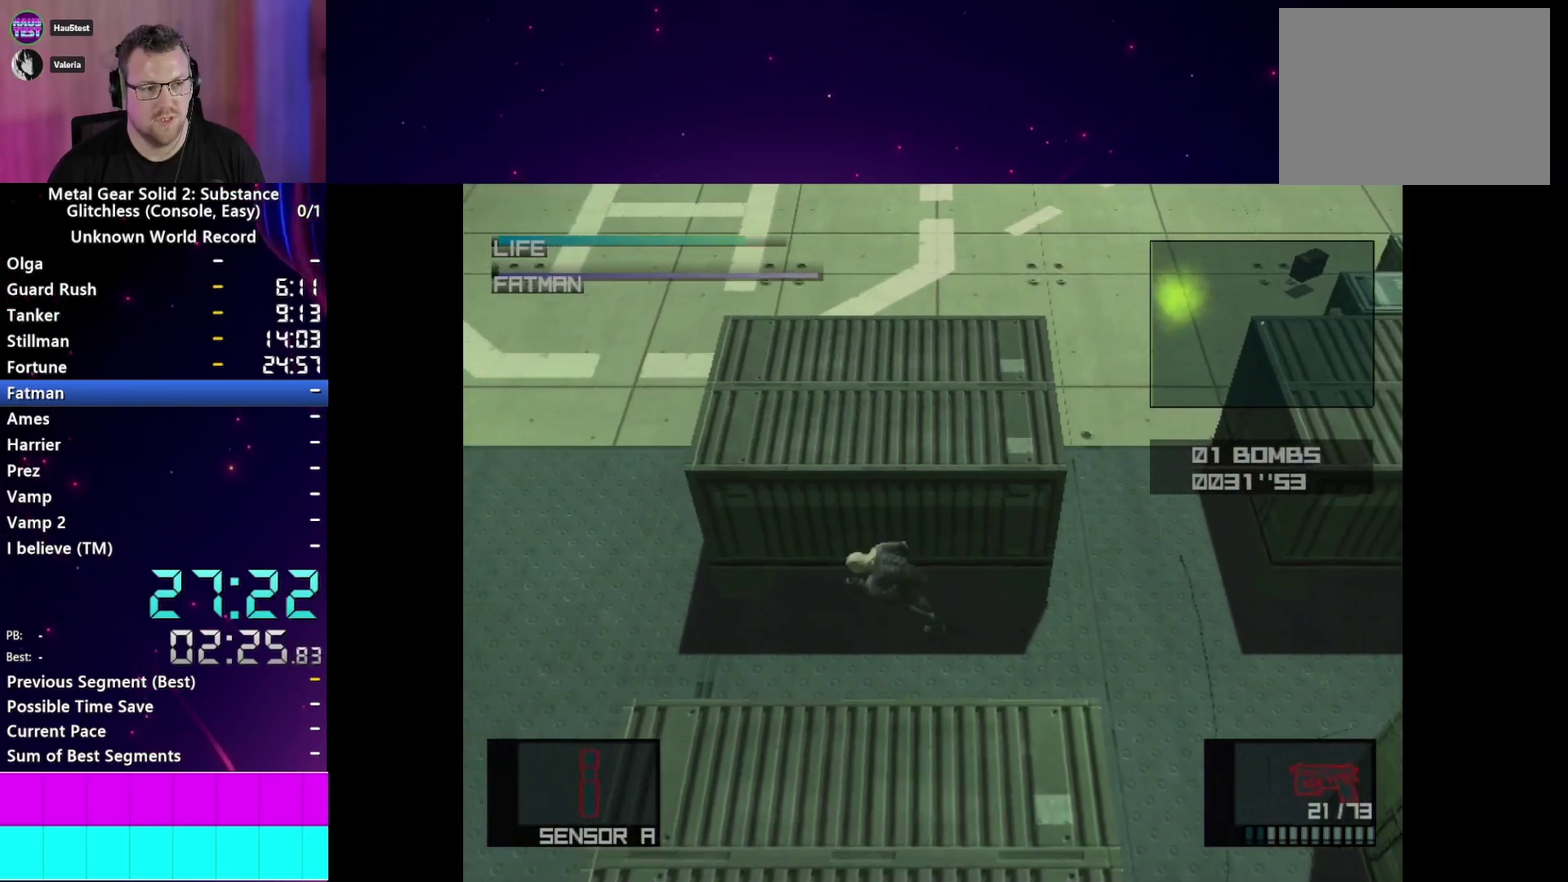
{"buttons": [], "right_stick": "center", "events": [[150, "L1", "up"]]}
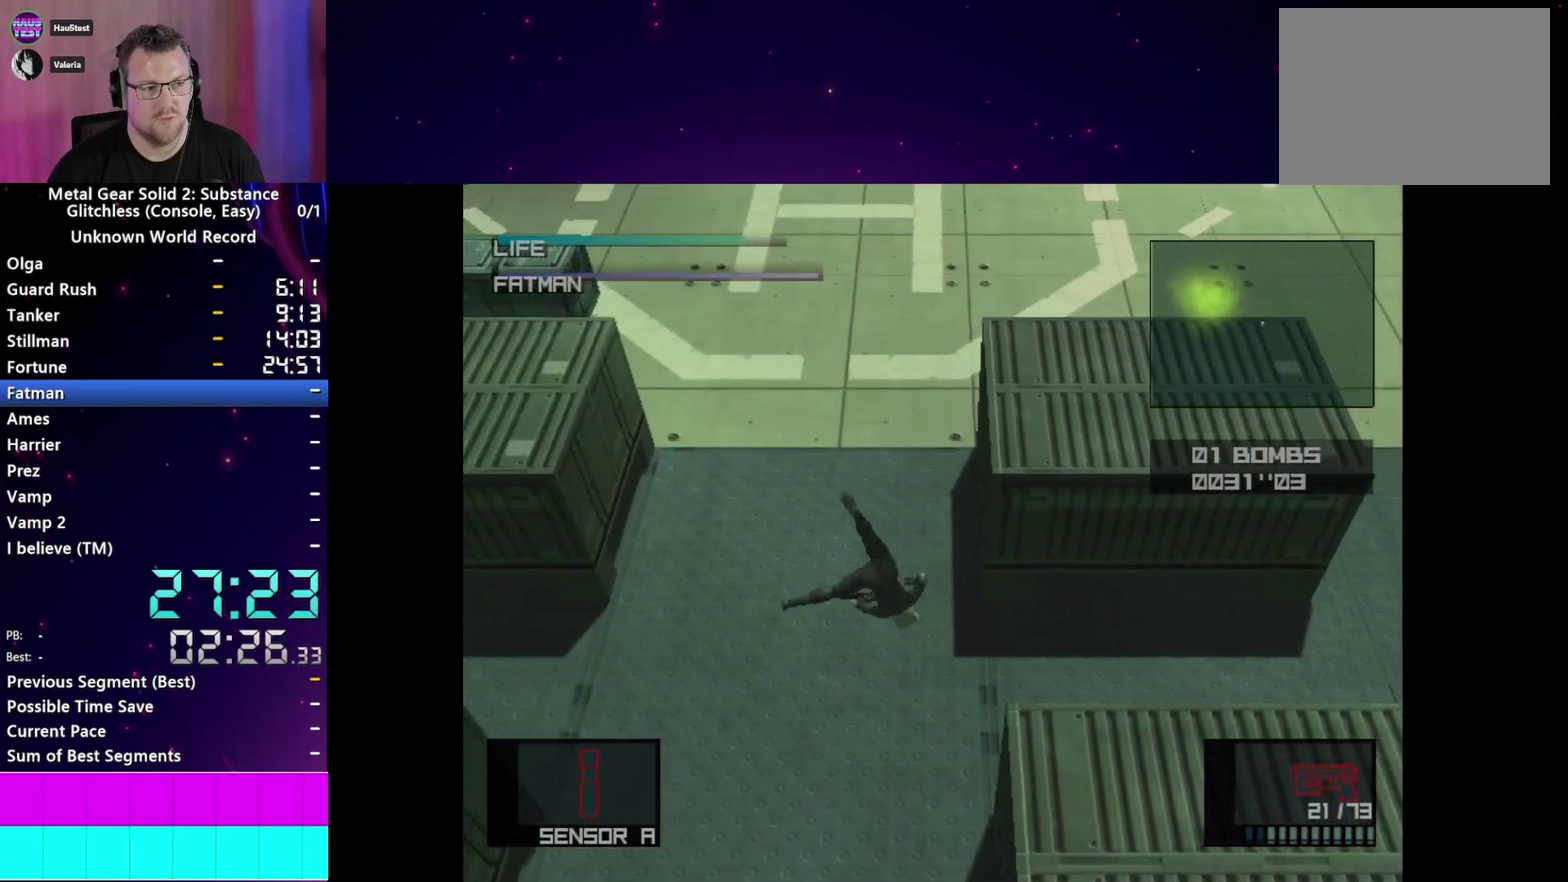
{"buttons": [], "right_stick": "center"}
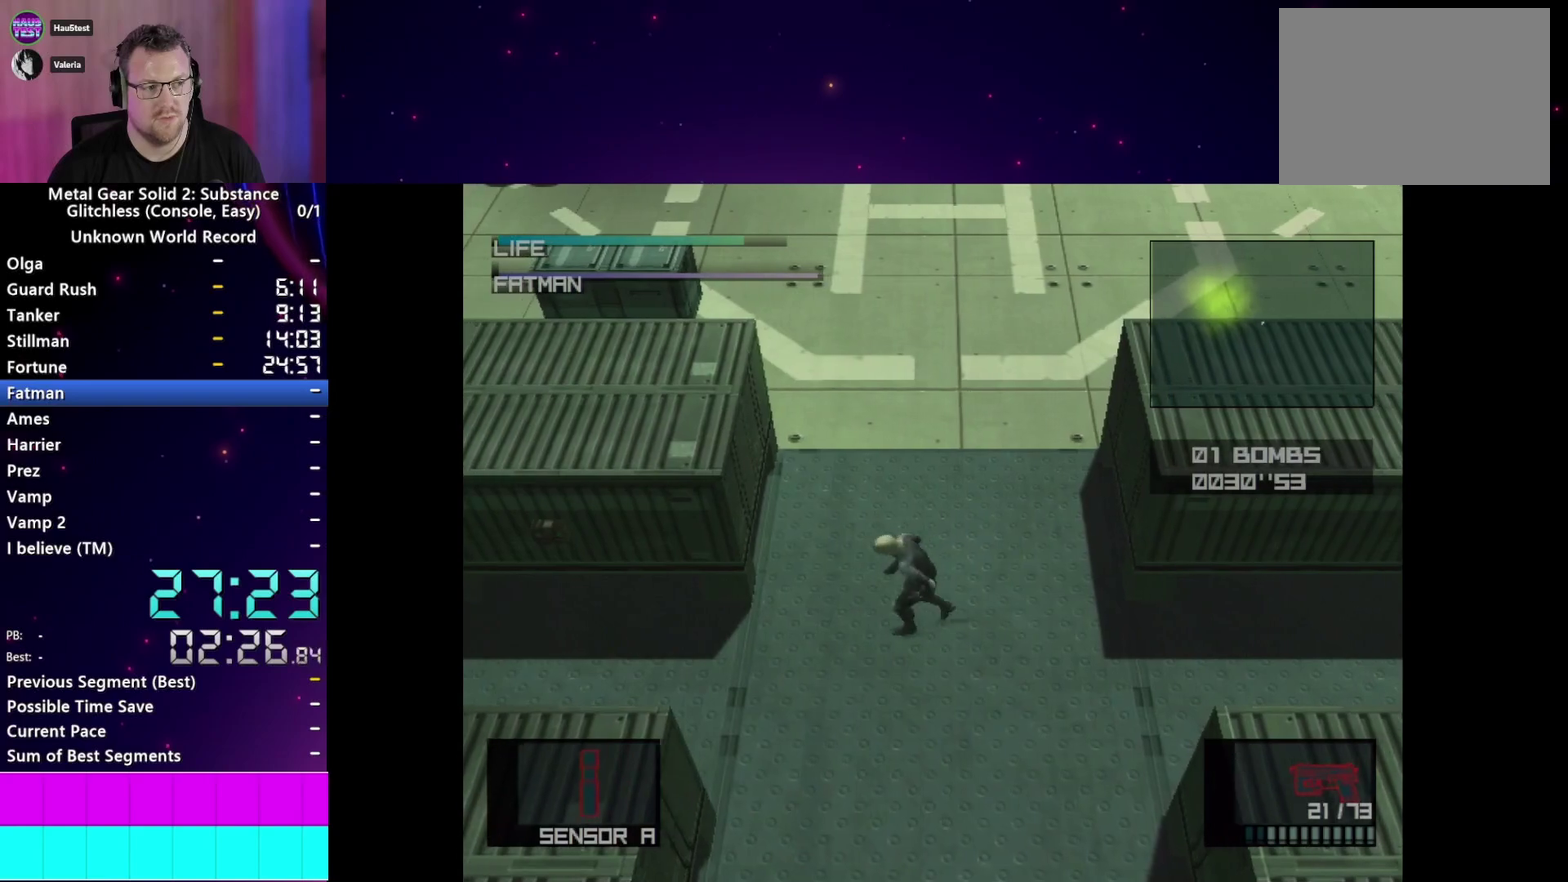
{"buttons": ["R2"], "right_stick": "center", "events": [[500, "R2", "down"]]}
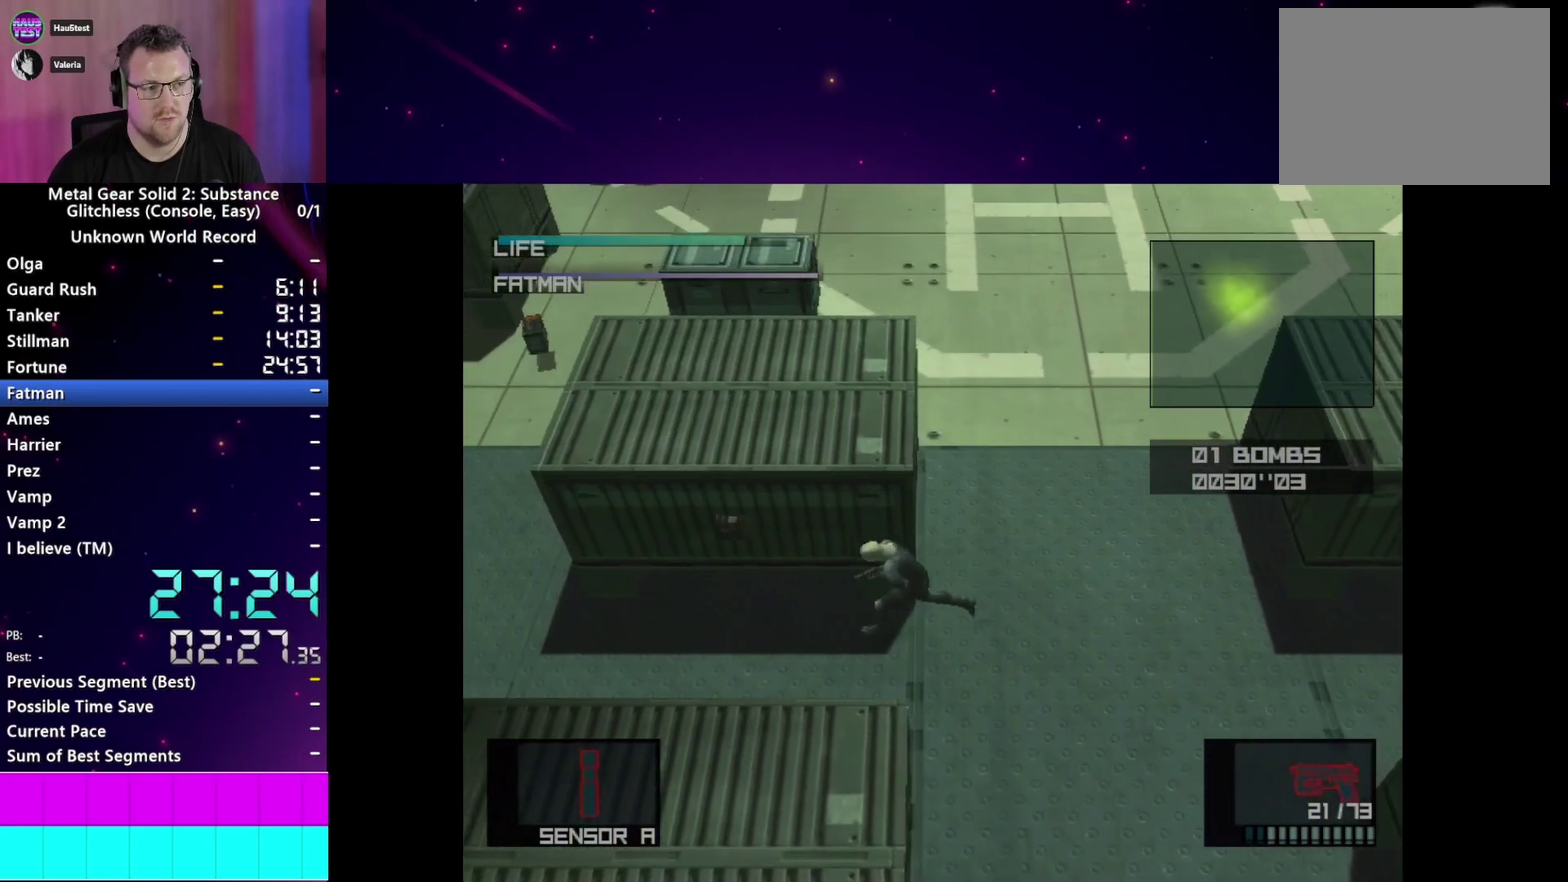
{"buttons": ["SQUARE"], "right_stick": "center", "events": [[67, "R2", "up"], [200, "SQUARE", "down"]]}
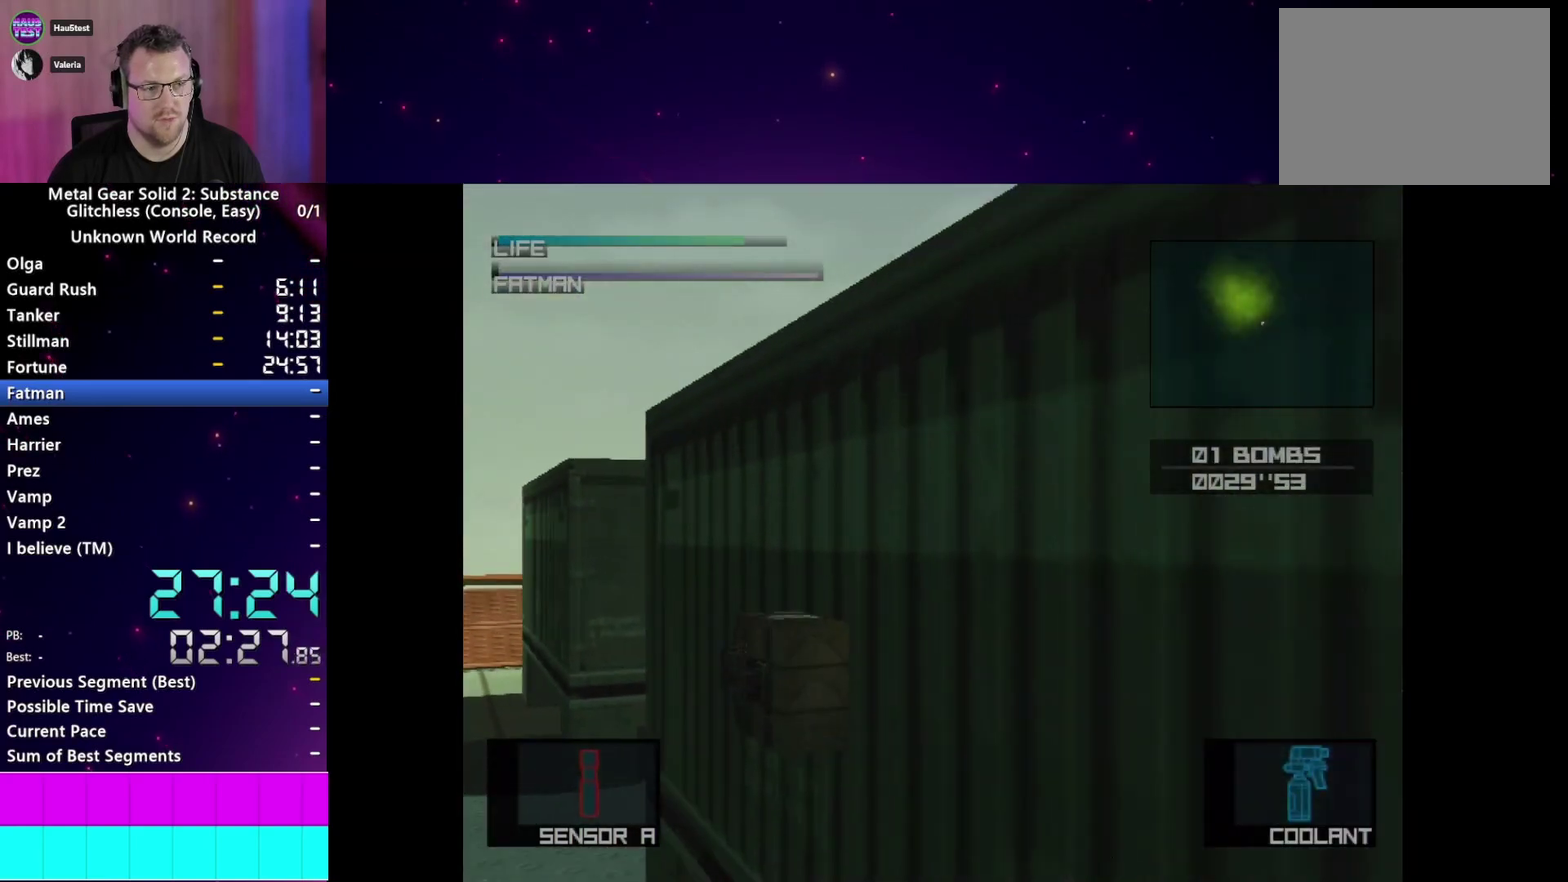
{"buttons": ["SQUARE"], "right_stick": "center", "events": []}
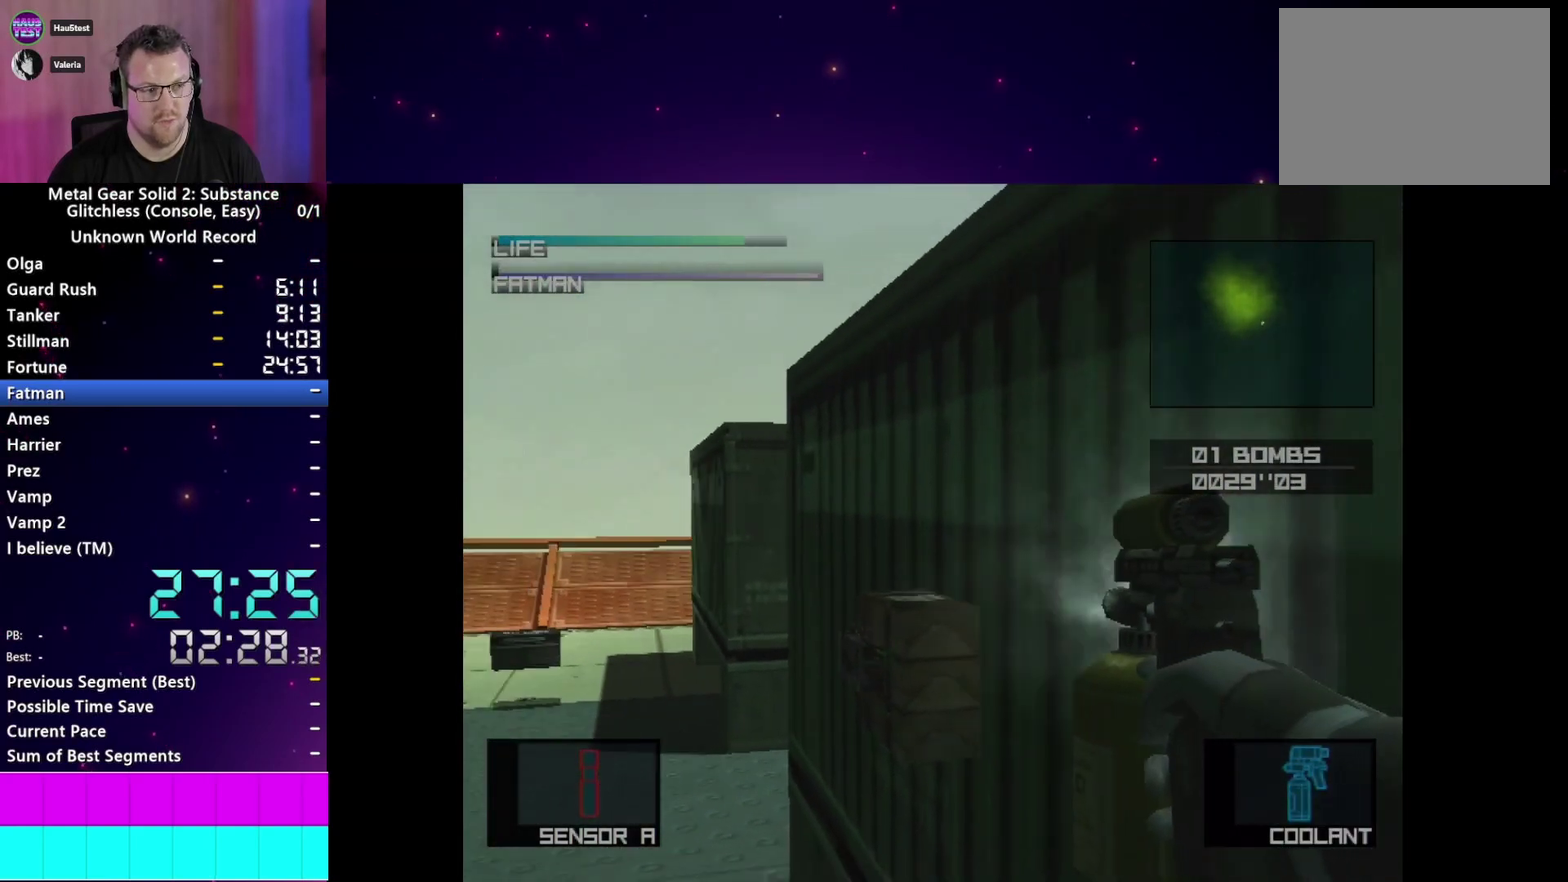
{"buttons": ["SQUARE"], "right_stick": "center", "events": []}
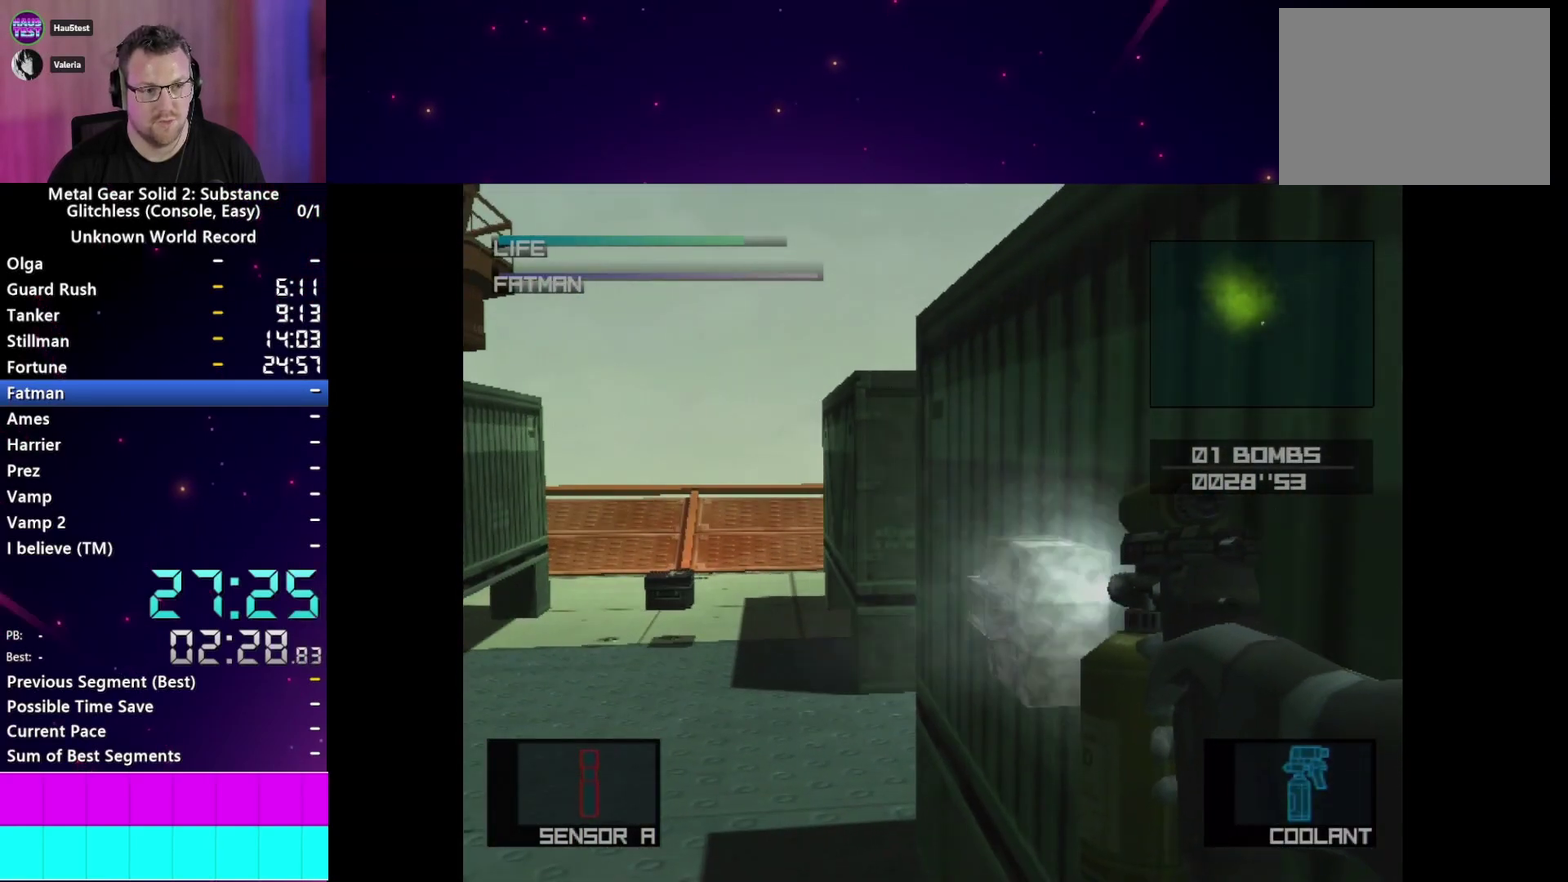
{"buttons": ["SQUARE"], "right_stick": "center", "events": []}